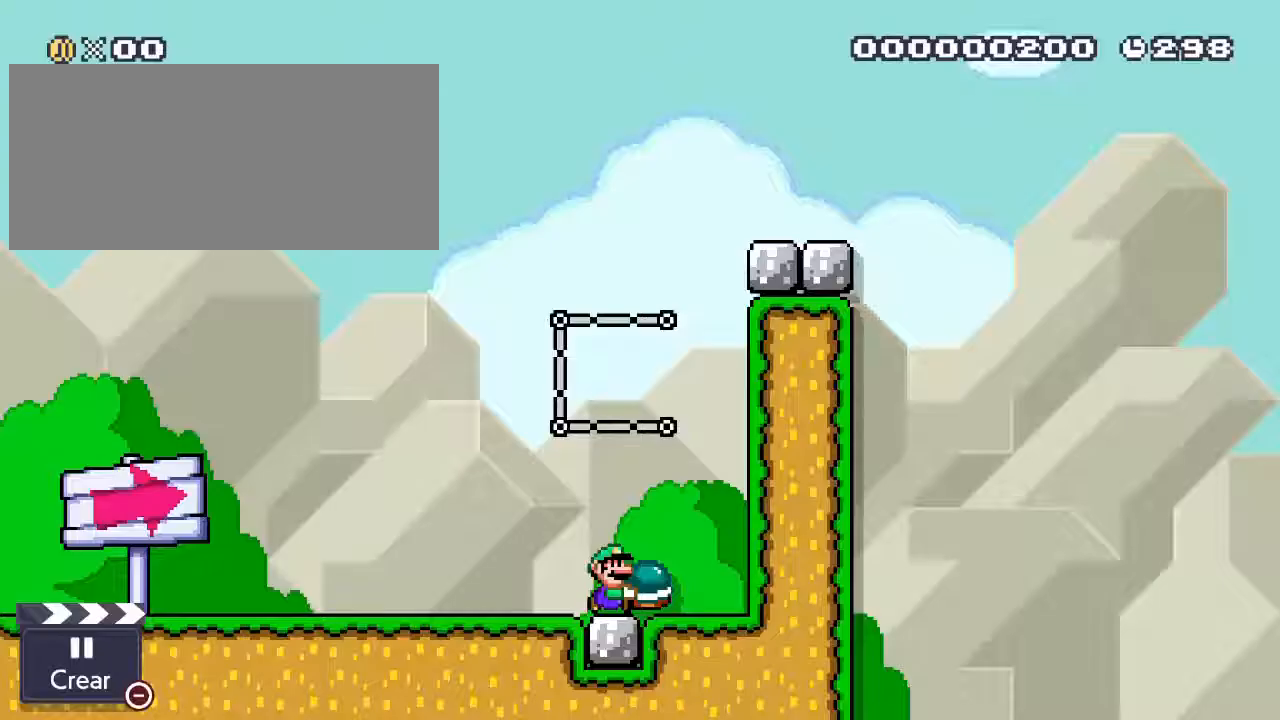
Gameplay with a controller (Nintendo layout); each line is a JSON object with the inputs held at the frame after it. "events" lists button and stick changes between this image and that frame as [ms after this image, input, new state], when the widget could be followed in between. Not read: L1 L3 R1 R3.
{"buttons": [], "events": []}
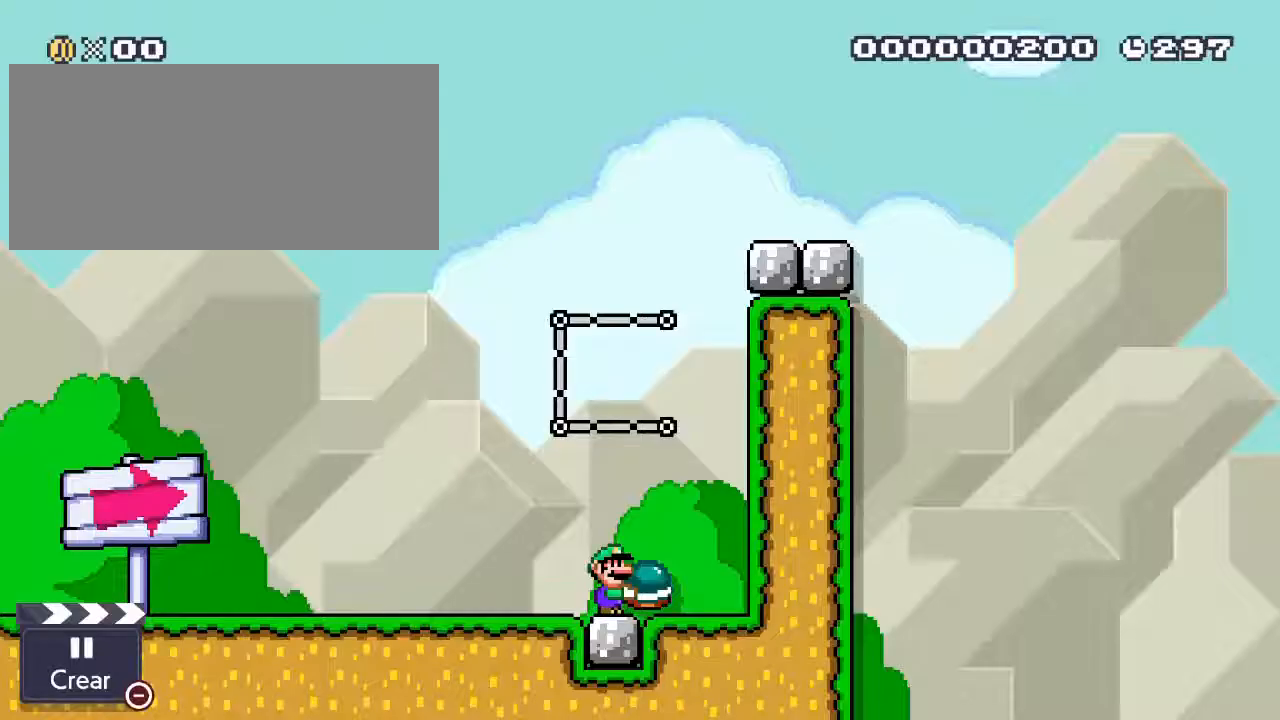
{"buttons": ["Y"], "events": [[67, "Y", "down"]]}
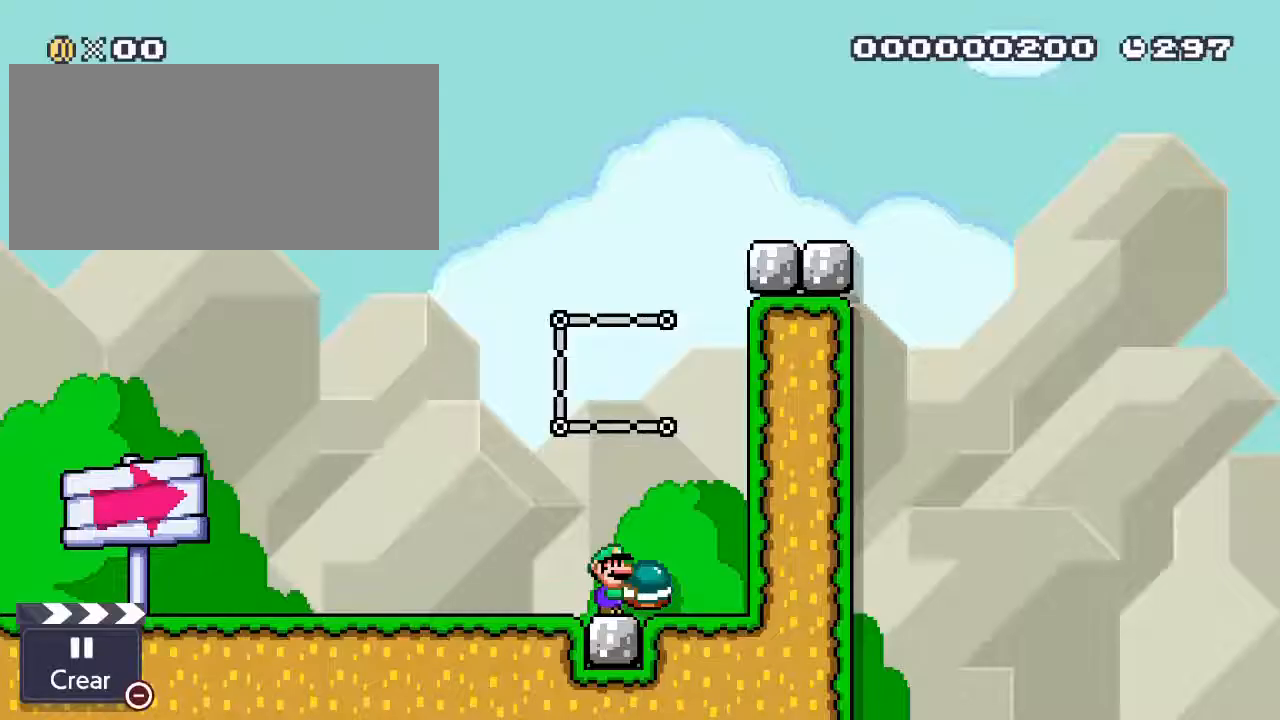
{"buttons": ["B", "Y"], "events": [[100, "B", "down"]]}
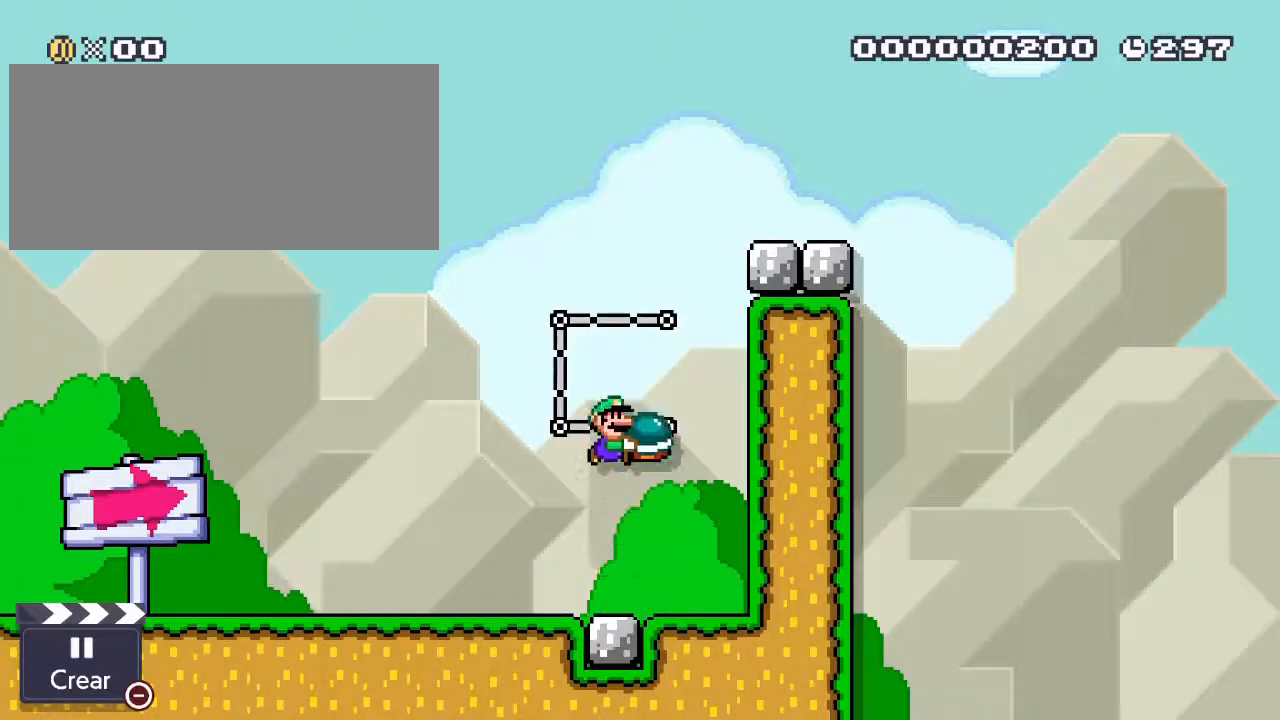
{"buttons": ["B"], "events": [[200, "Y", "up"]]}
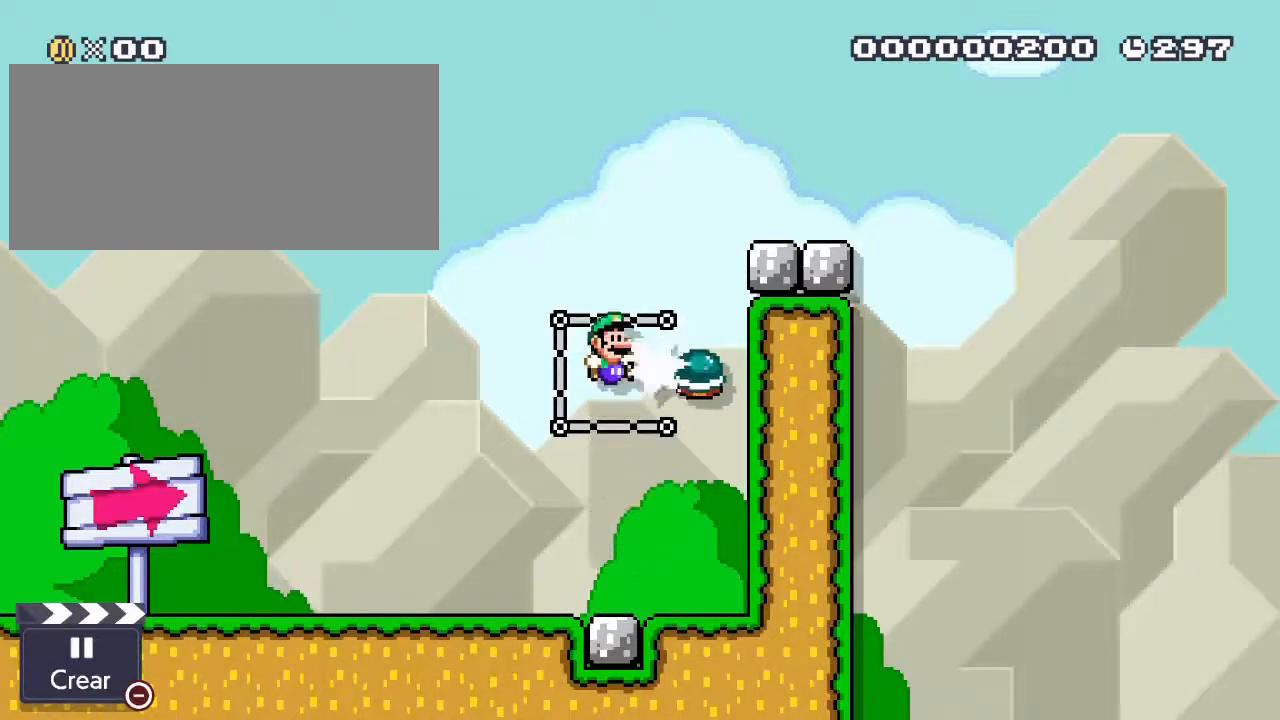
{"buttons": ["B", "Y", "DPAD_RIGHT"], "events": [[167, "Y", "down"], [433, "DPAD_RIGHT", "down"]]}
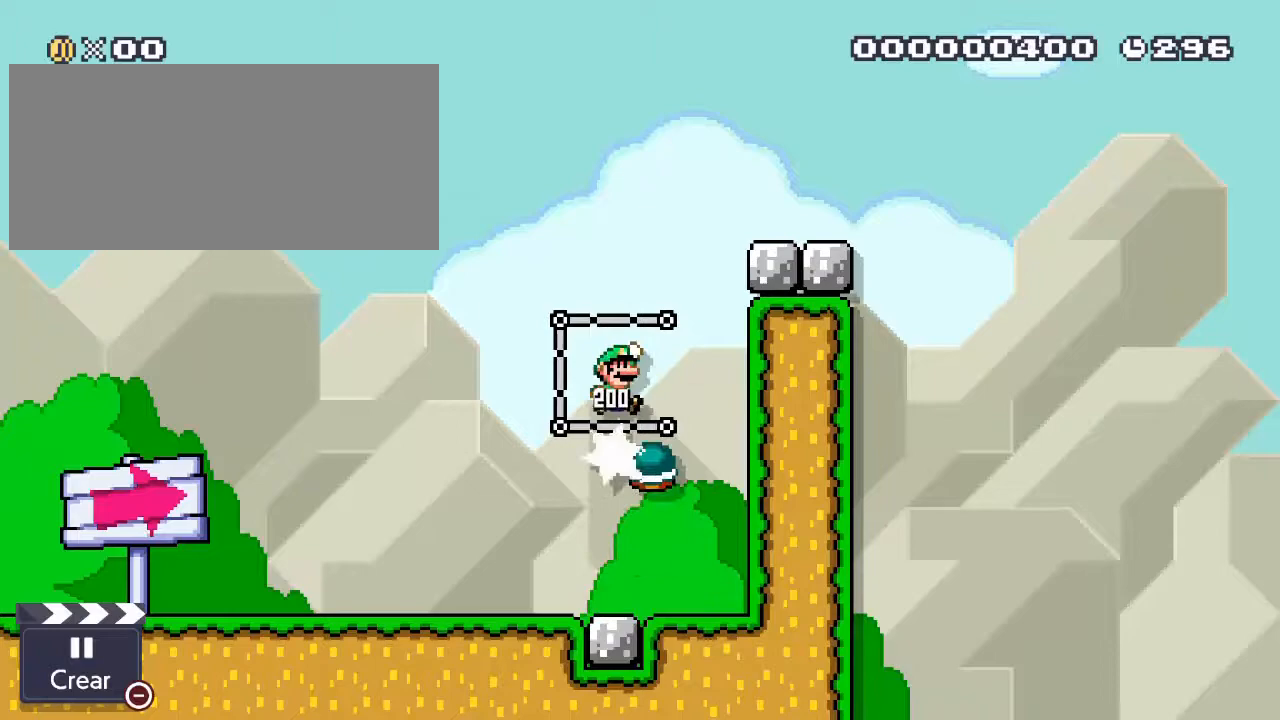
{"buttons": ["B", "Y", "DPAD_RIGHT"], "events": []}
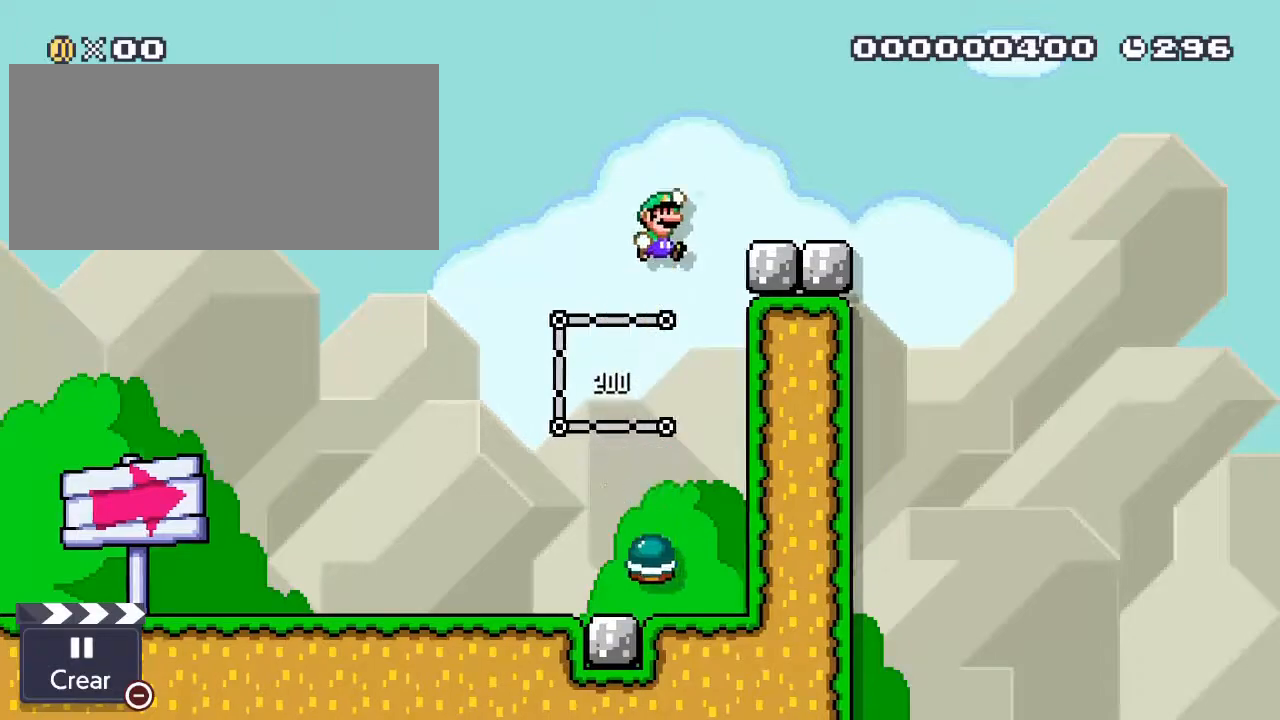
{"buttons": ["Y", "DPAD_RIGHT"], "events": [[467, "B", "up"]]}
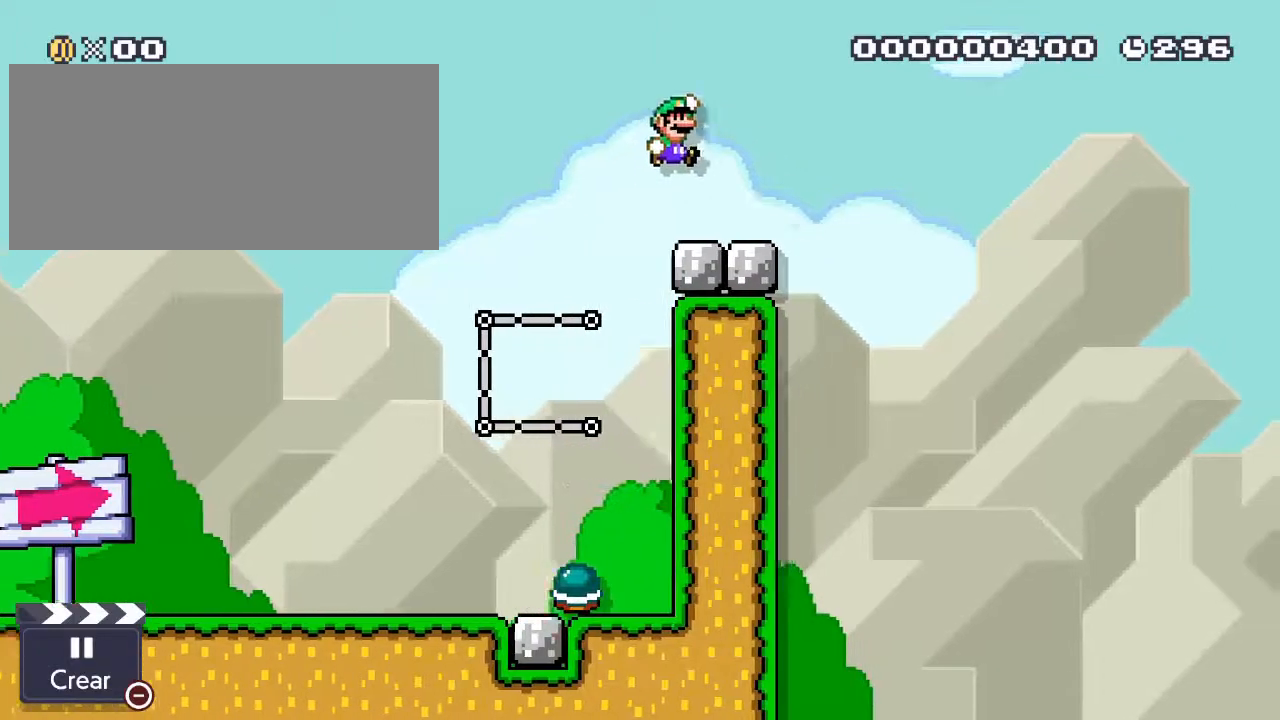
{"buttons": ["Y"]}
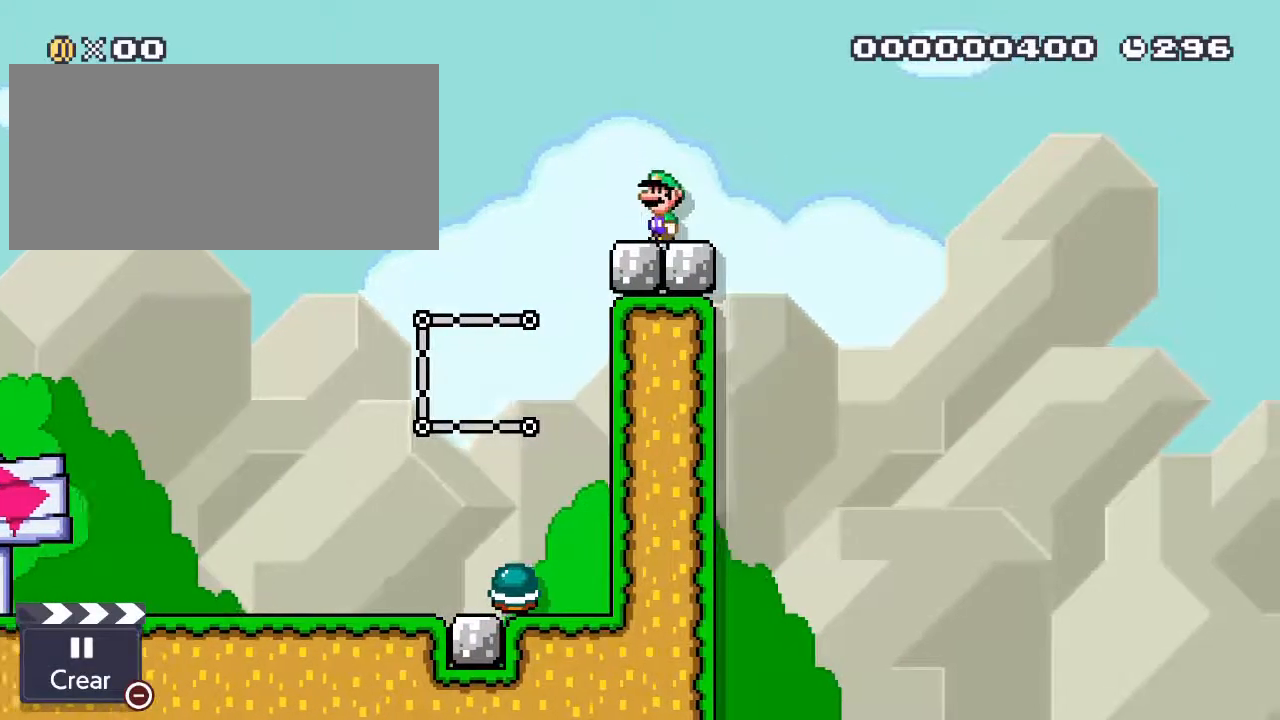
{"buttons": [], "events": [[267, "Y", "up"]]}